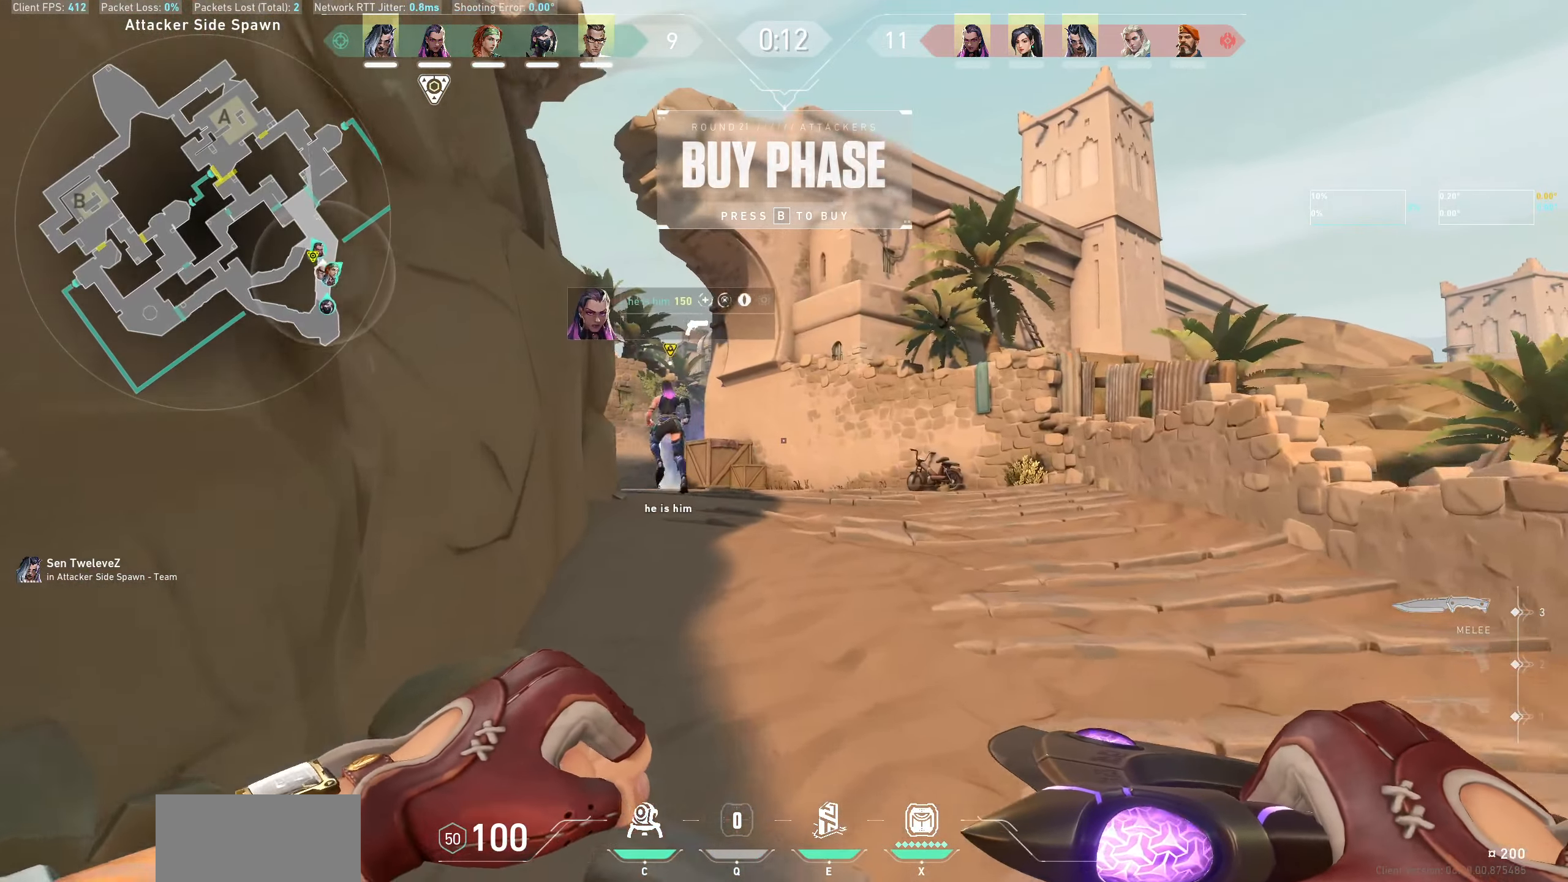
Gameplay with keyboard and mouse; each line is a JSON object with the keys and mouse buttons held at the frame after it. "events" lists presses ("down") and releases ("up") of "a", "ctrl", "d", "e", "q", "s", "shift", "space", "w", "mouse_left", "mouse_wheel" and "mouse_right" between this image and that frame as [ms after this image, input, new state], when the widget could be followed in between. "mouse_left", "mouse_wheel", "mouse_right" = the "left", "wheel", "right" buttons of the "mouse" list. No other keys are recorded. "wheel" means that the mouse wheel is clicked or scrolled. Not read: mouse_move other_keys.
{"keys": ["w"], "mouse": [], "events": [[233, "mouse_right", "down"], [350, "mouse_right", "up"]]}
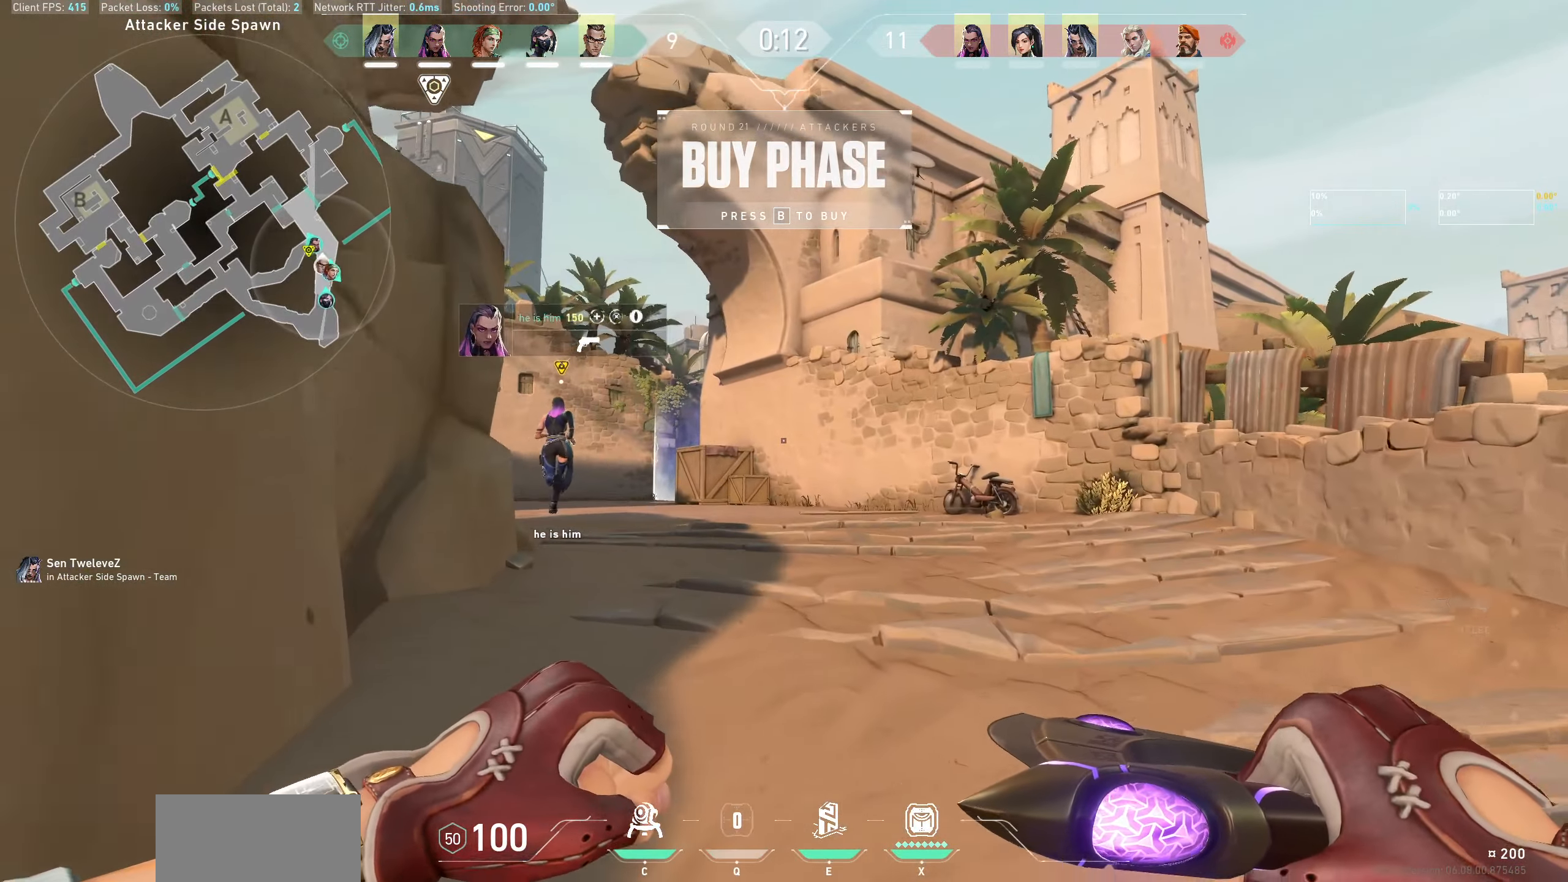
{"keys": ["w"], "mouse": [], "events": [[383, "mouse_right", "down"], [466, "mouse_right", "up"]]}
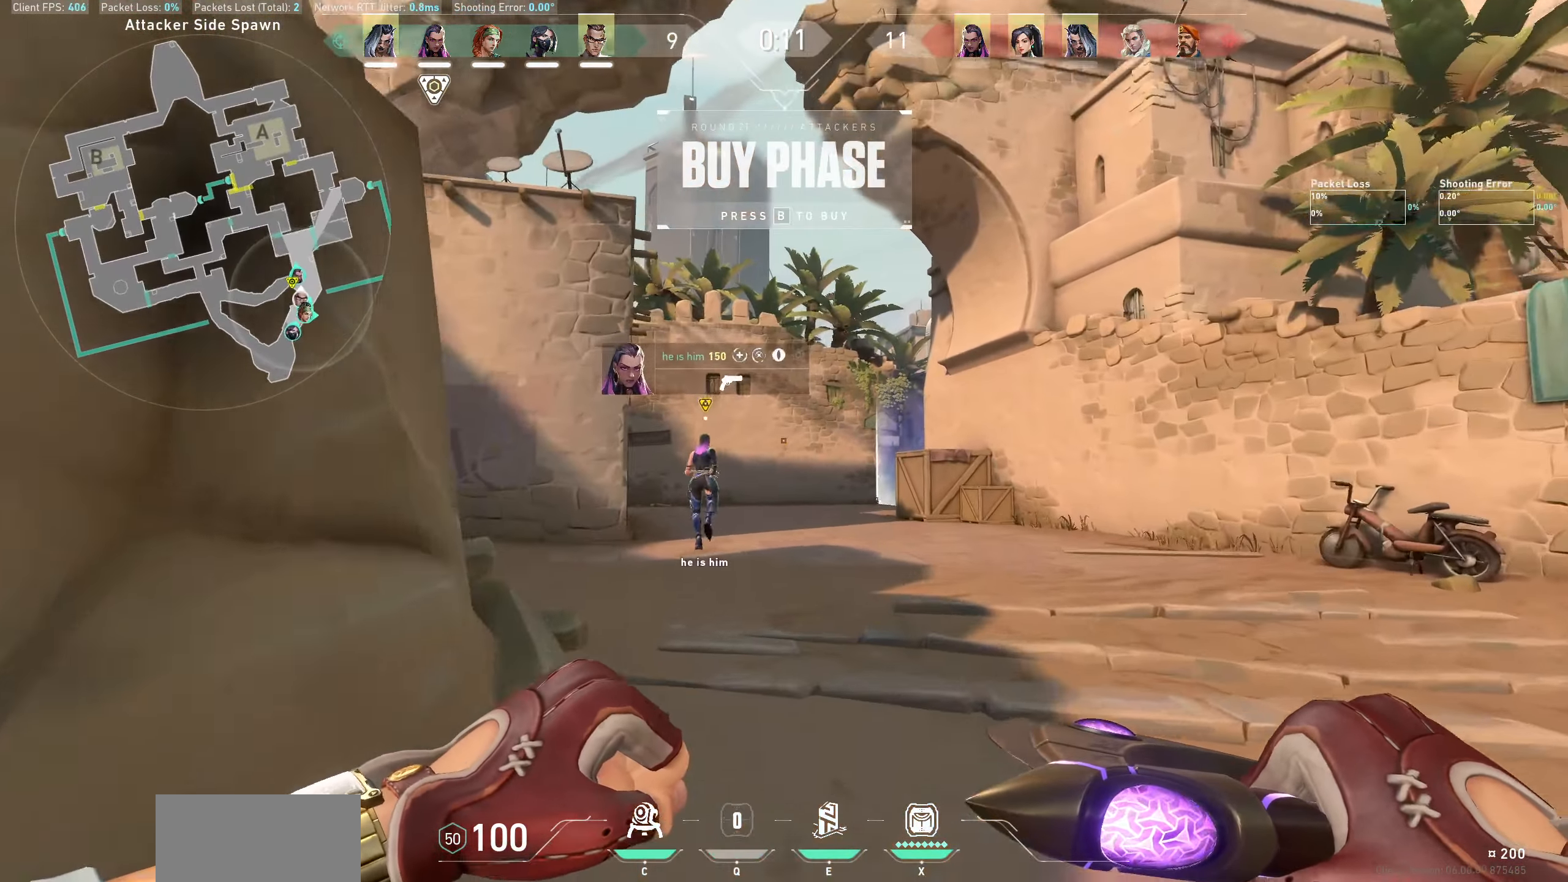
{"keys": ["w"], "mouse": ["right"], "events": [[450, "mouse_right", "down"]]}
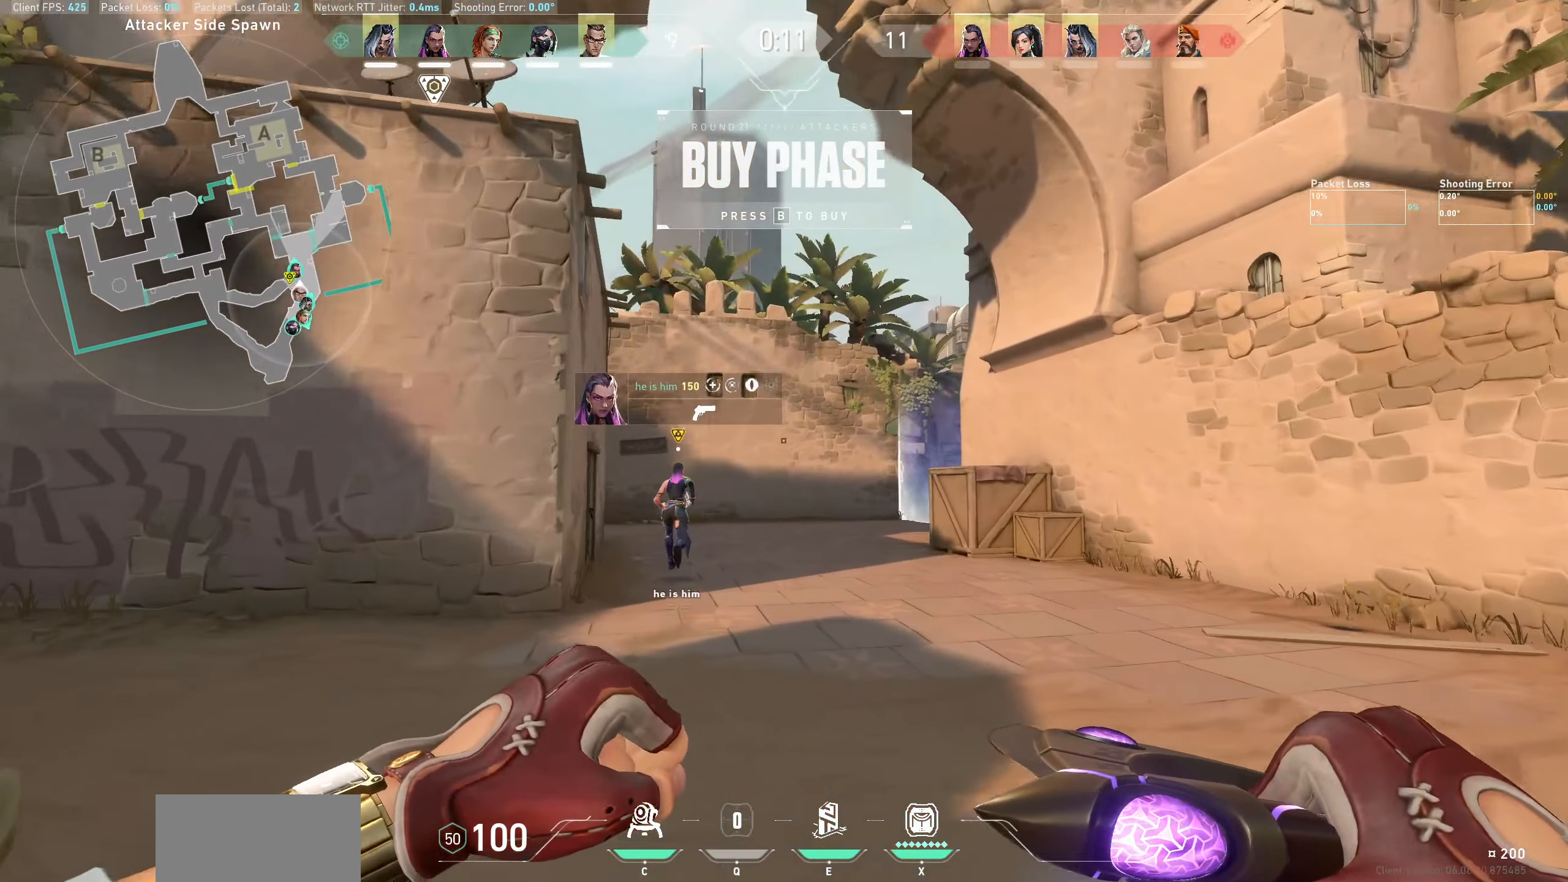
{"keys": ["w"], "mouse": [], "events": [[66, "mouse_right", "up"]]}
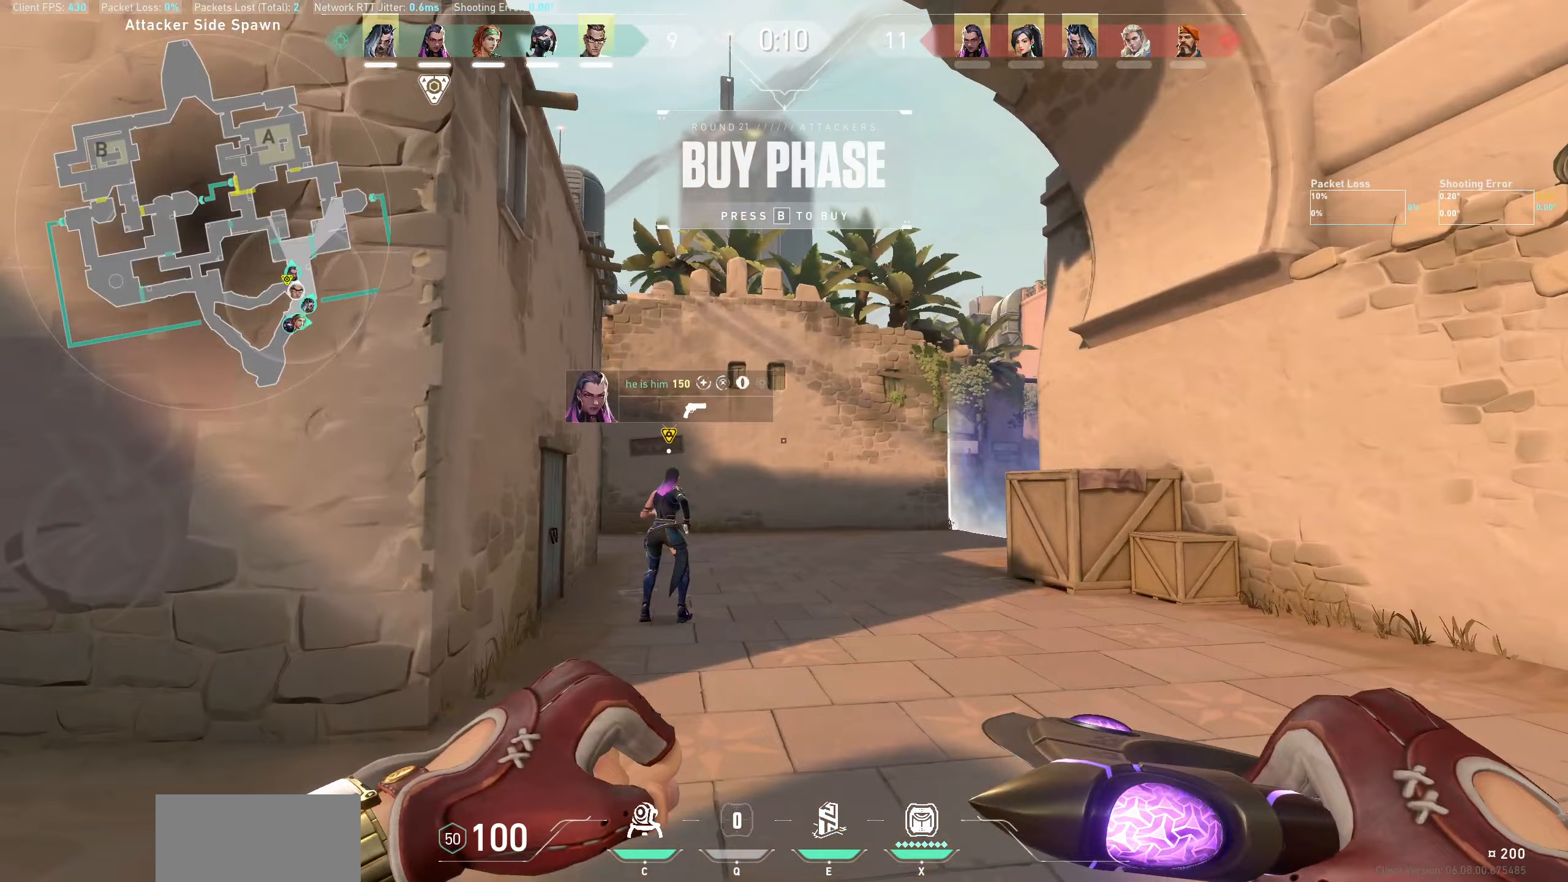
{"keys": ["w"], "mouse": [], "events": [[50, "mouse_right", "down"], [167, "mouse_right", "up"]]}
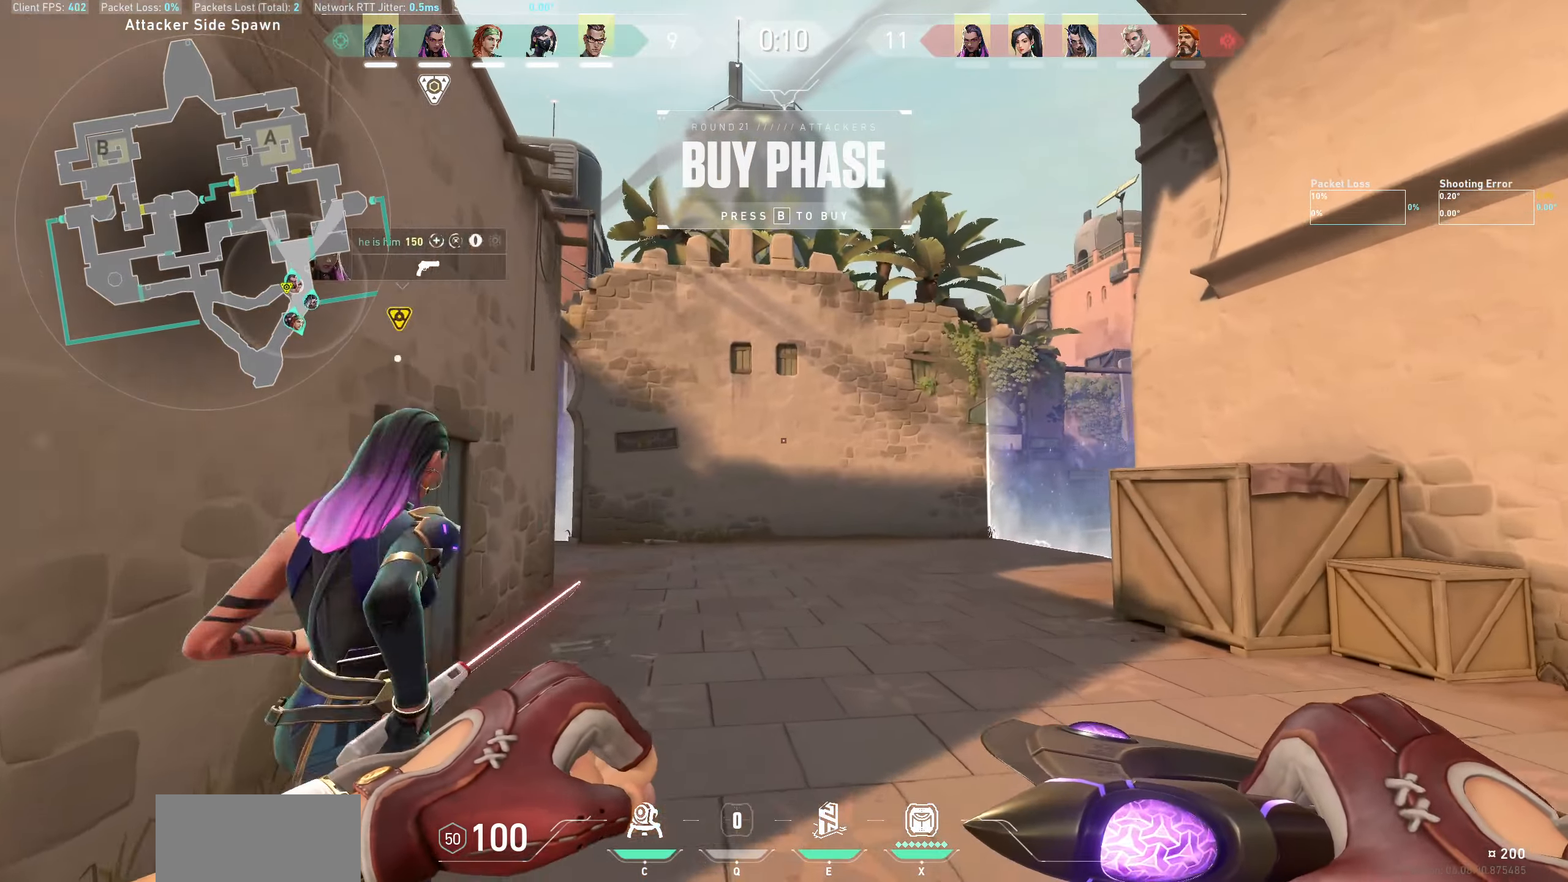
{"keys": ["w"], "mouse": [], "events": [[133, "d", "down"], [167, "mouse_right", "down"], [267, "mouse_right", "up"], [317, "d", "up"]]}
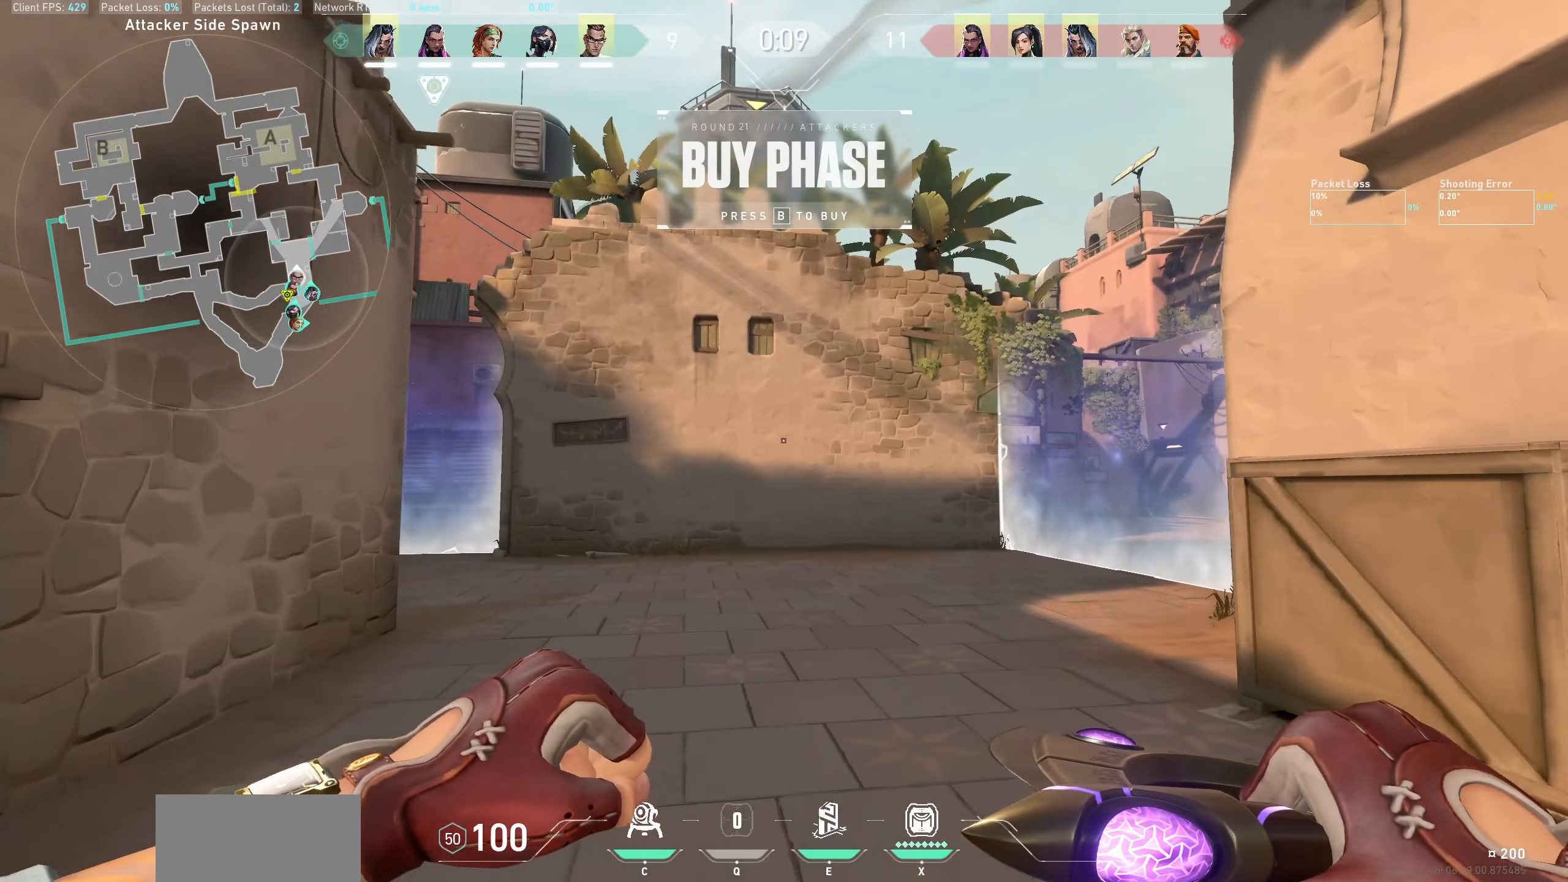
{"keys": ["w"], "mouse": [], "events": [[167, "mouse_right", "down"], [317, "mouse_right", "up"]]}
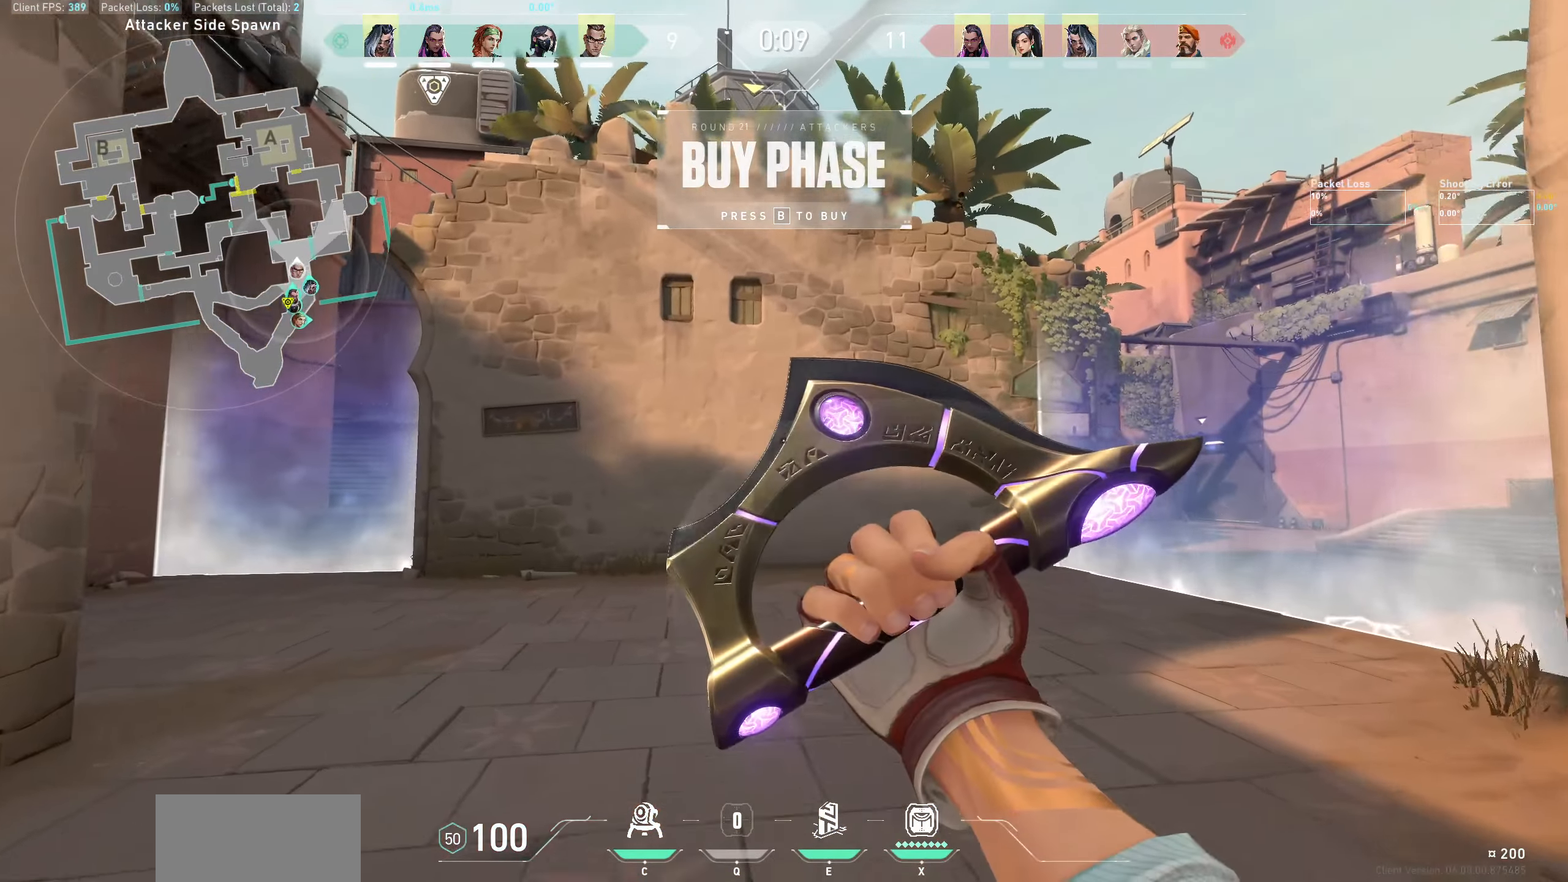
{"keys": ["w"], "mouse": [], "events": []}
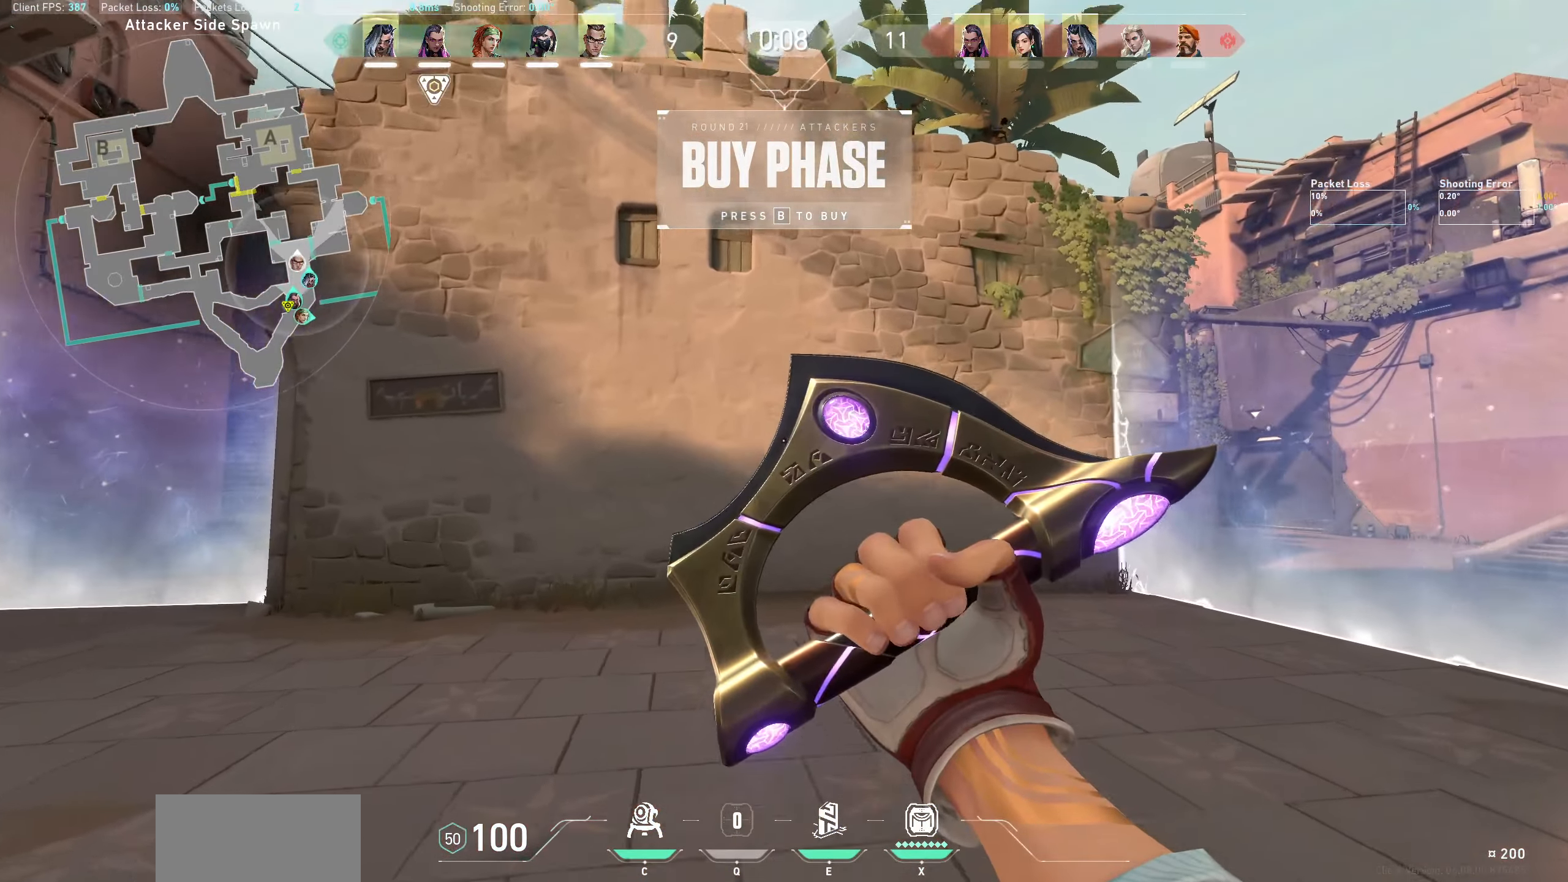
{"keys": [], "mouse": [], "events": [[50, "mouse_left", "down"], [200, "mouse_left", "up"], [450, "w", "up"]]}
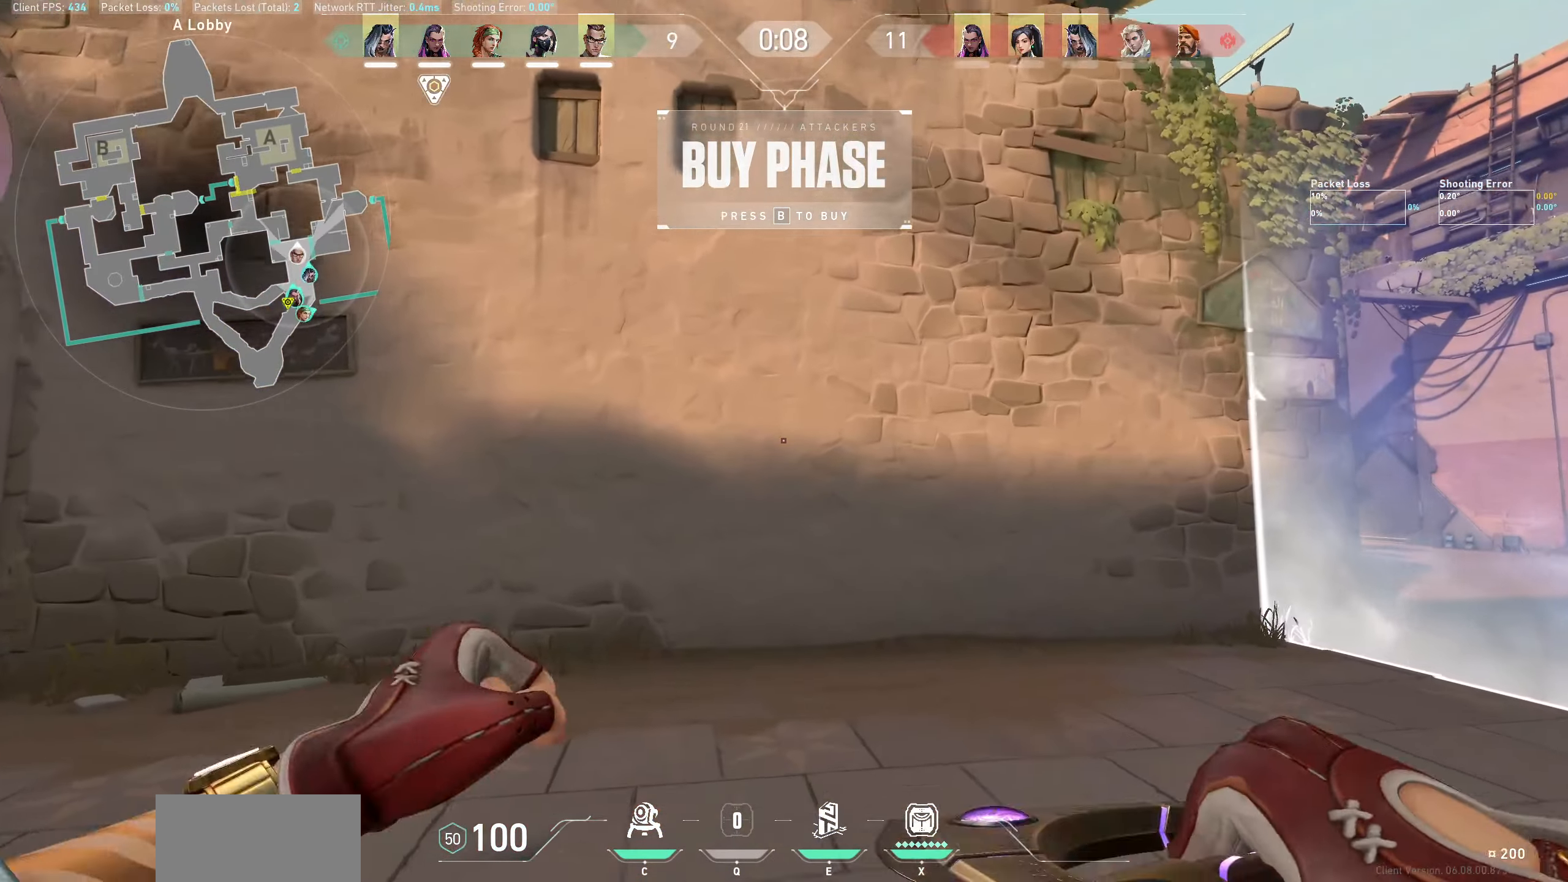
{"keys": ["a"], "mouse": [], "events": [[217, "a", "down"]]}
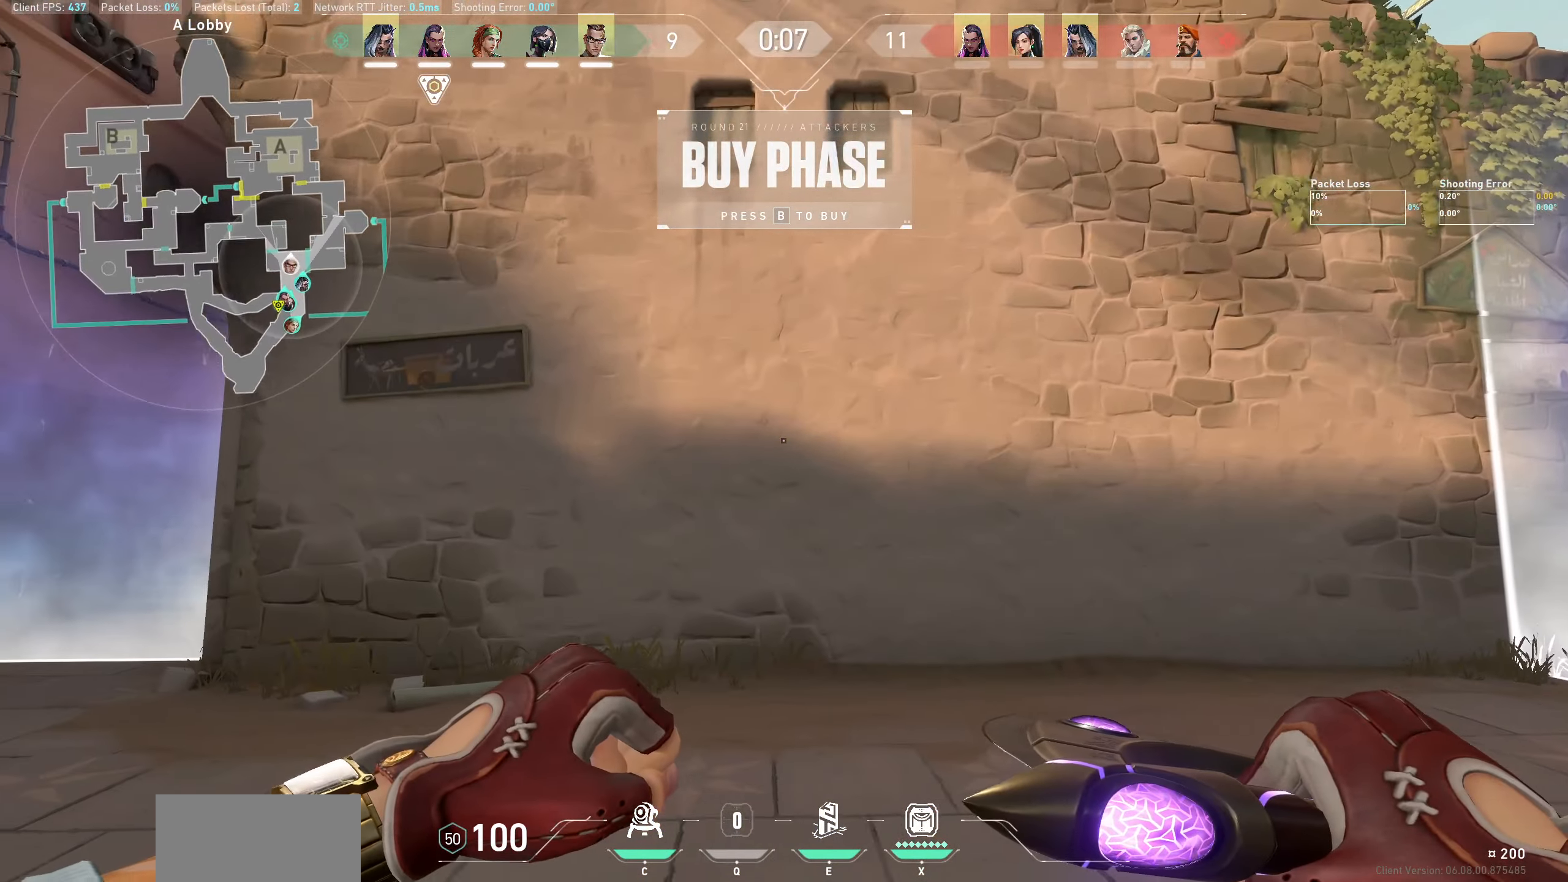
{"keys": [], "mouse": [], "events": [[233, "a", "up"]]}
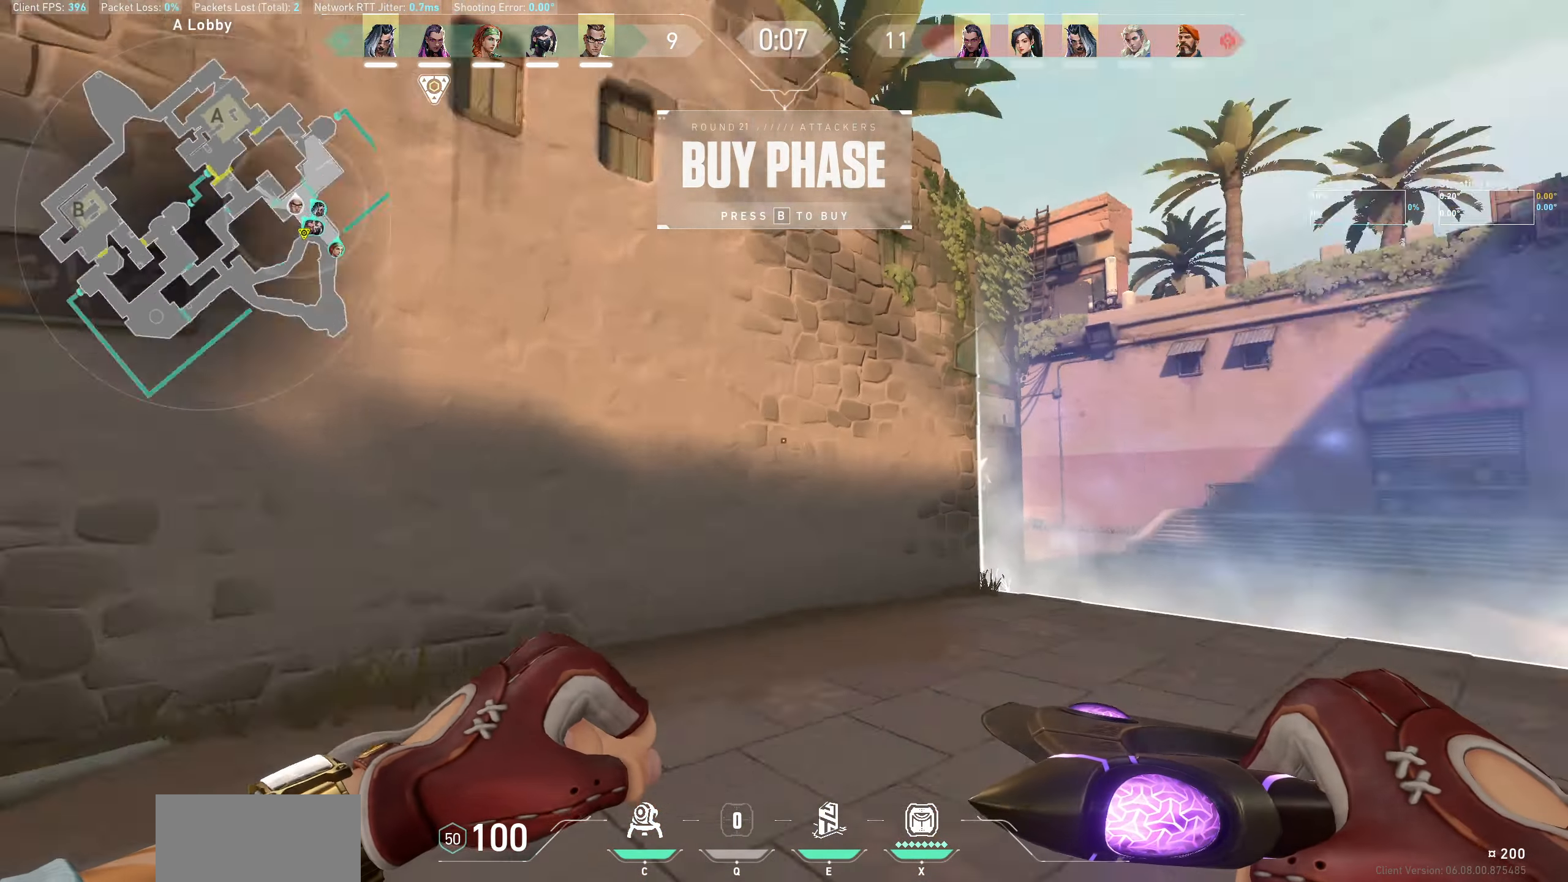
{"keys": ["a"], "mouse": [], "events": [[300, "a", "down"]]}
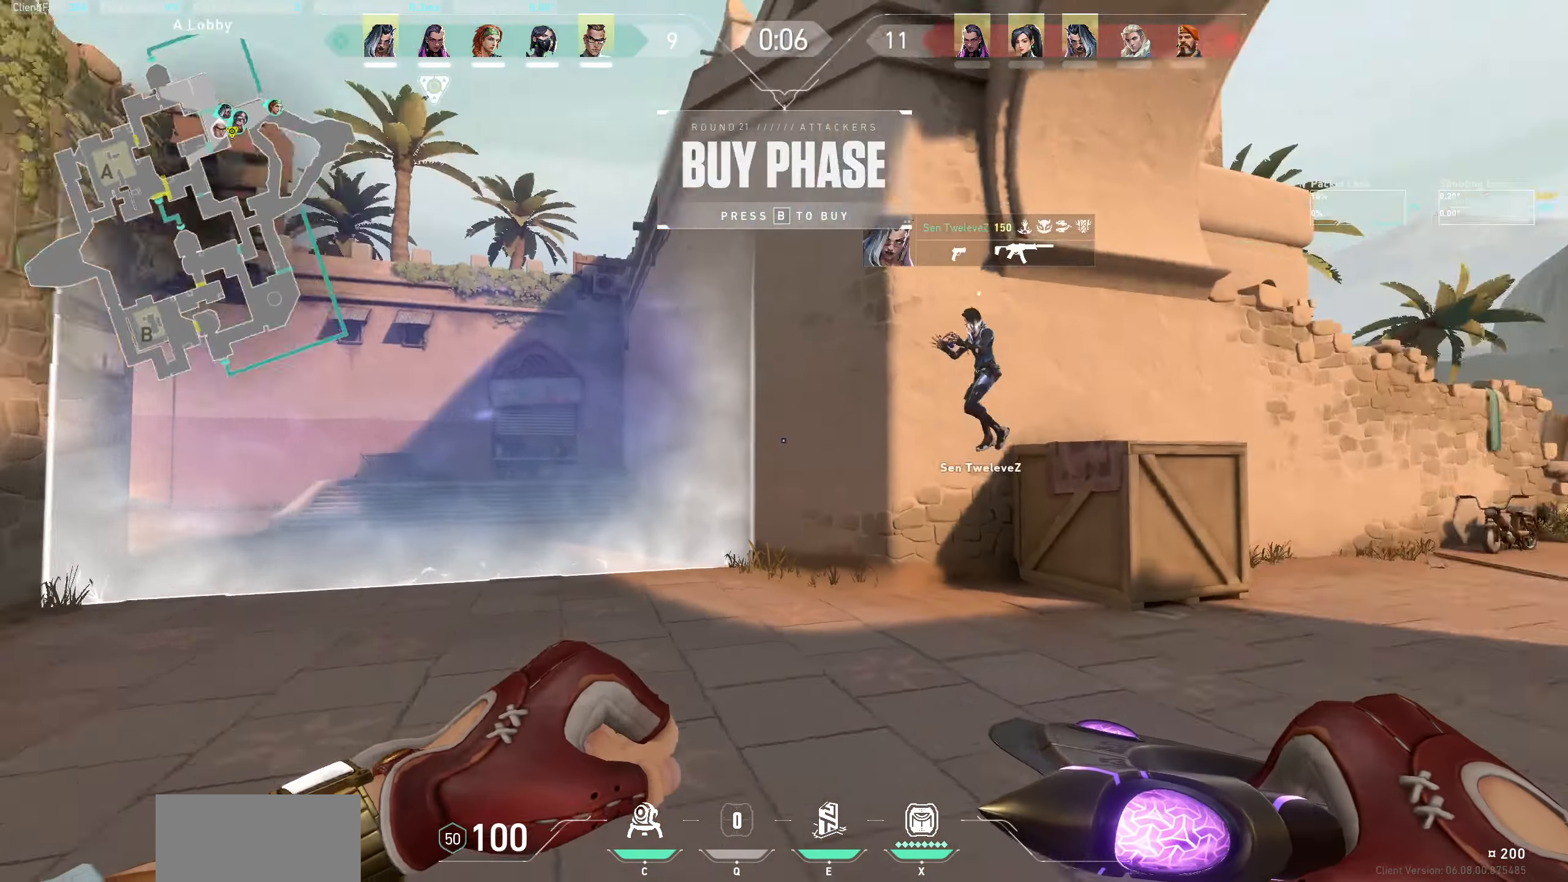
{"keys": ["d"], "mouse": [], "events": [[50, "a", "up"], [350, "mouse_wheel", "down"], [467, "mouse_wheel", "up"], [483, "d", "down"]]}
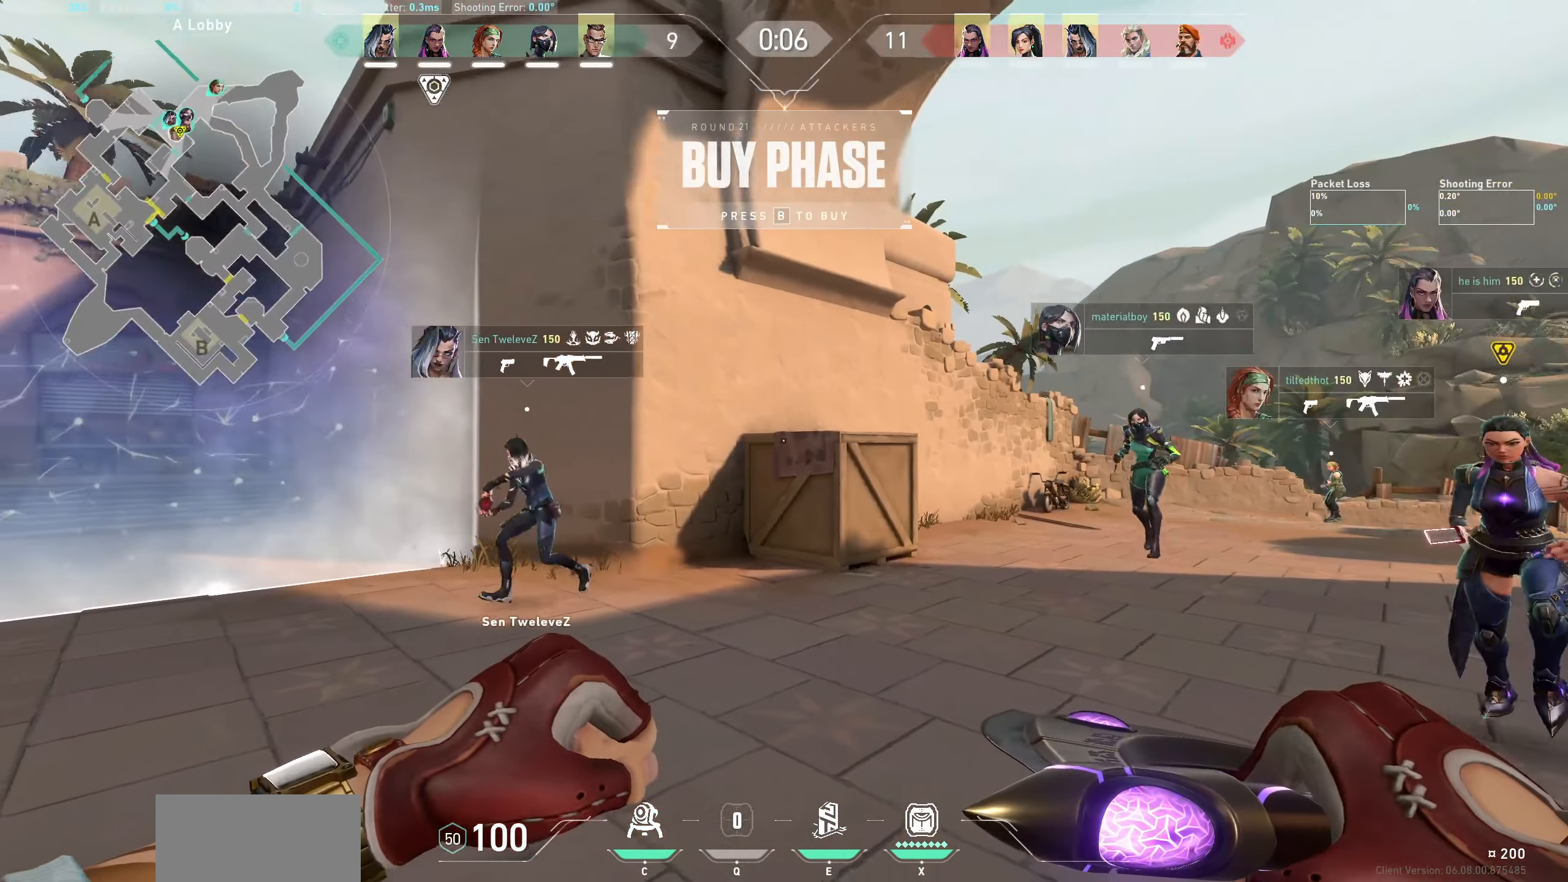
{"keys": [], "mouse": [], "events": [[200, "d", "up"], [267, "mouse_wheel", "down"], [500, "mouse_wheel", "up"]]}
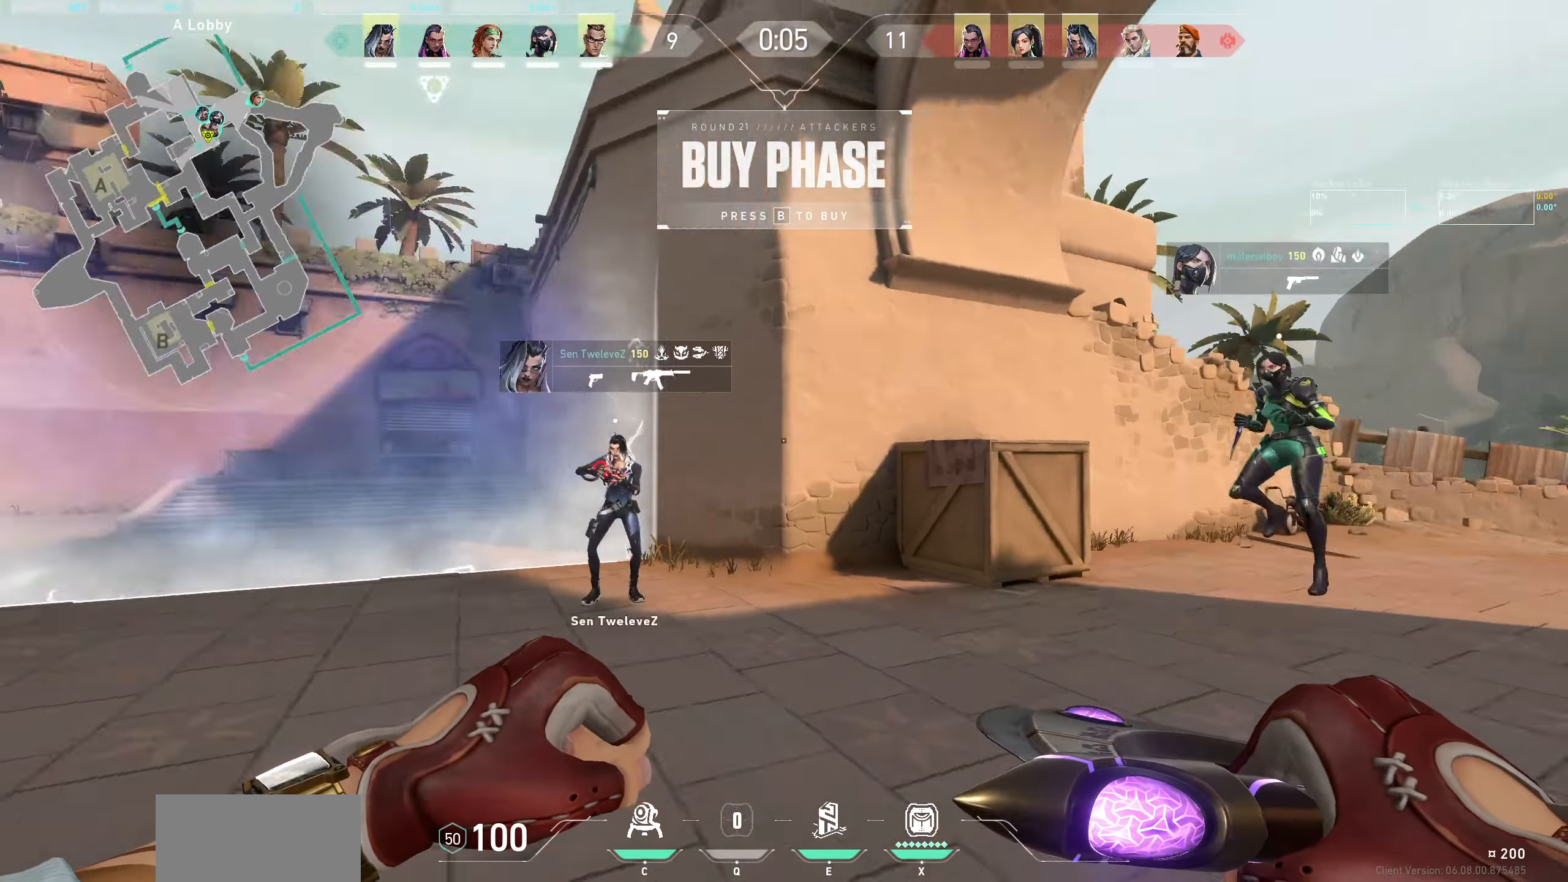
{"keys": [], "mouse": [], "events": []}
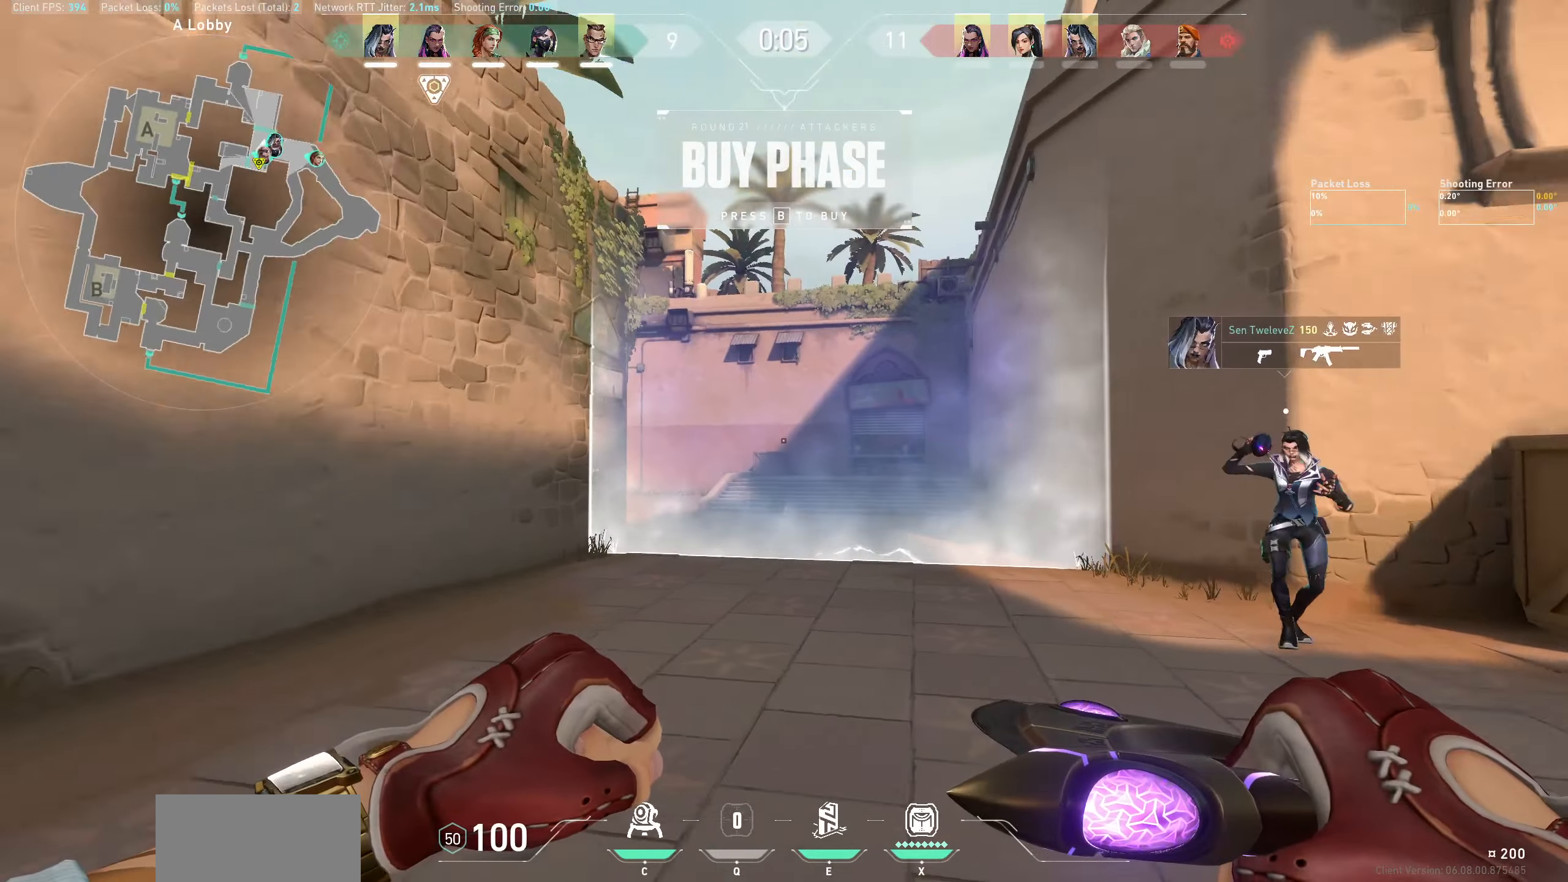
{"keys": ["d"], "mouse": [], "events": [[483, "d", "down"]]}
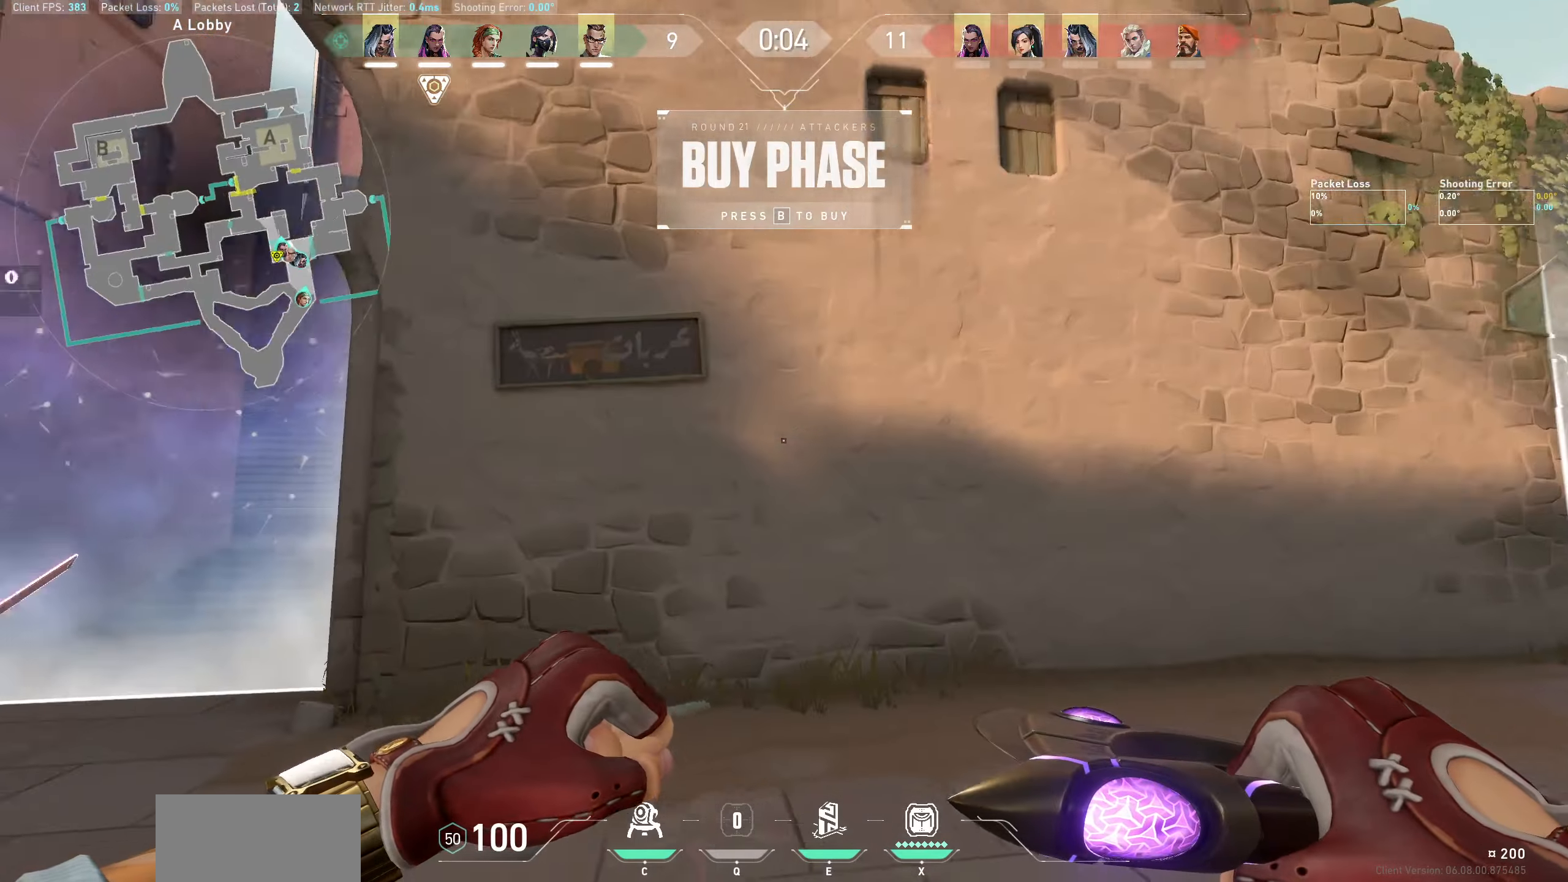
{"keys": [], "mouse": [], "events": [[167, "d", "up"]]}
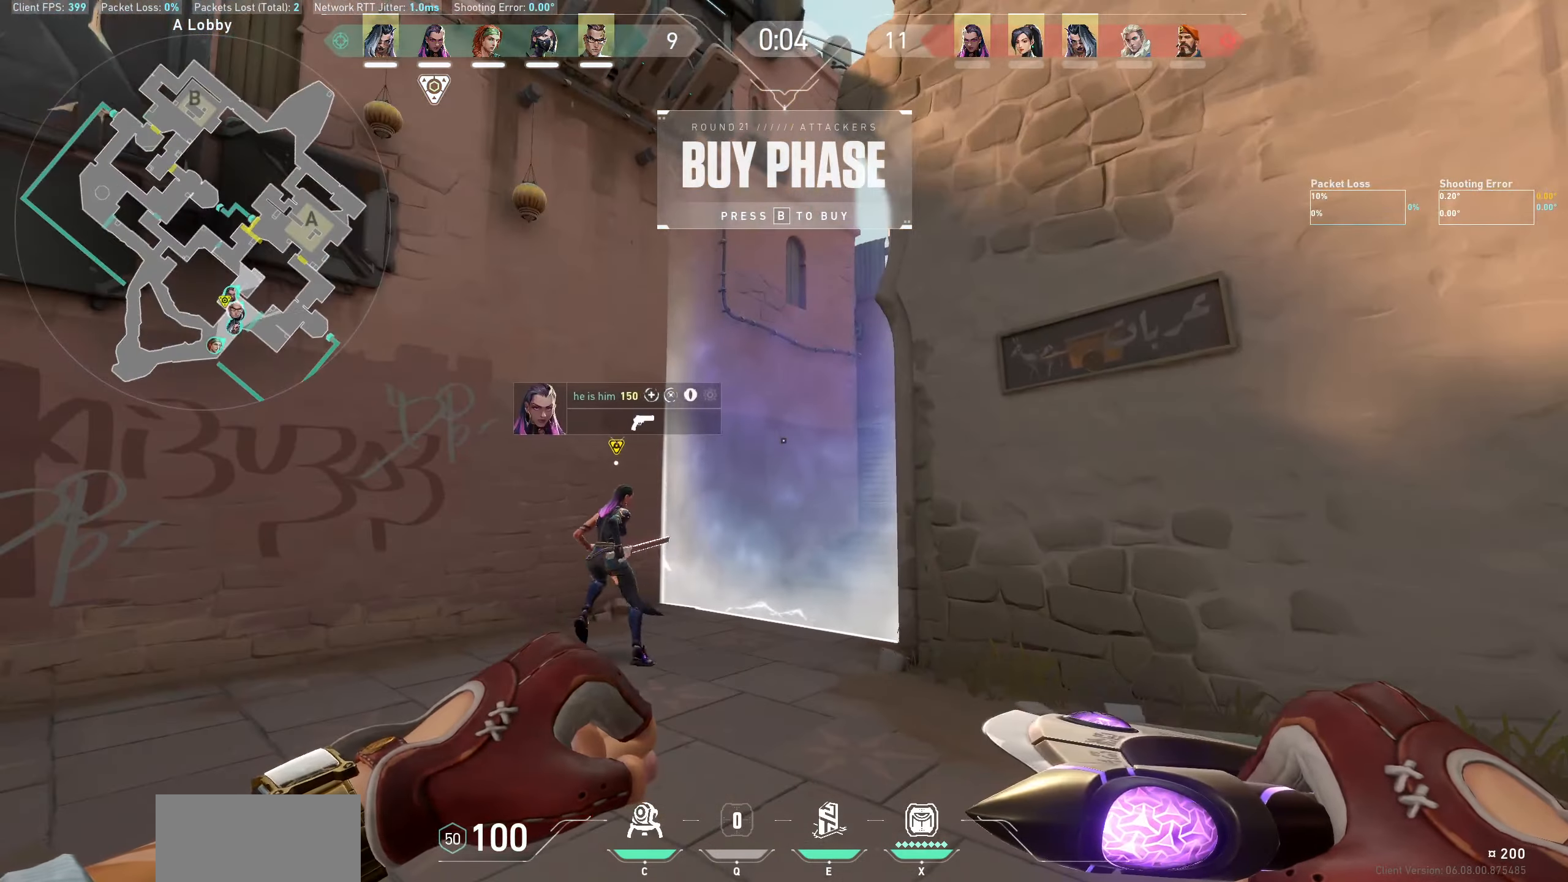
{"keys": [], "mouse": ["wheel"], "events": [[333, "mouse_wheel", "down"]]}
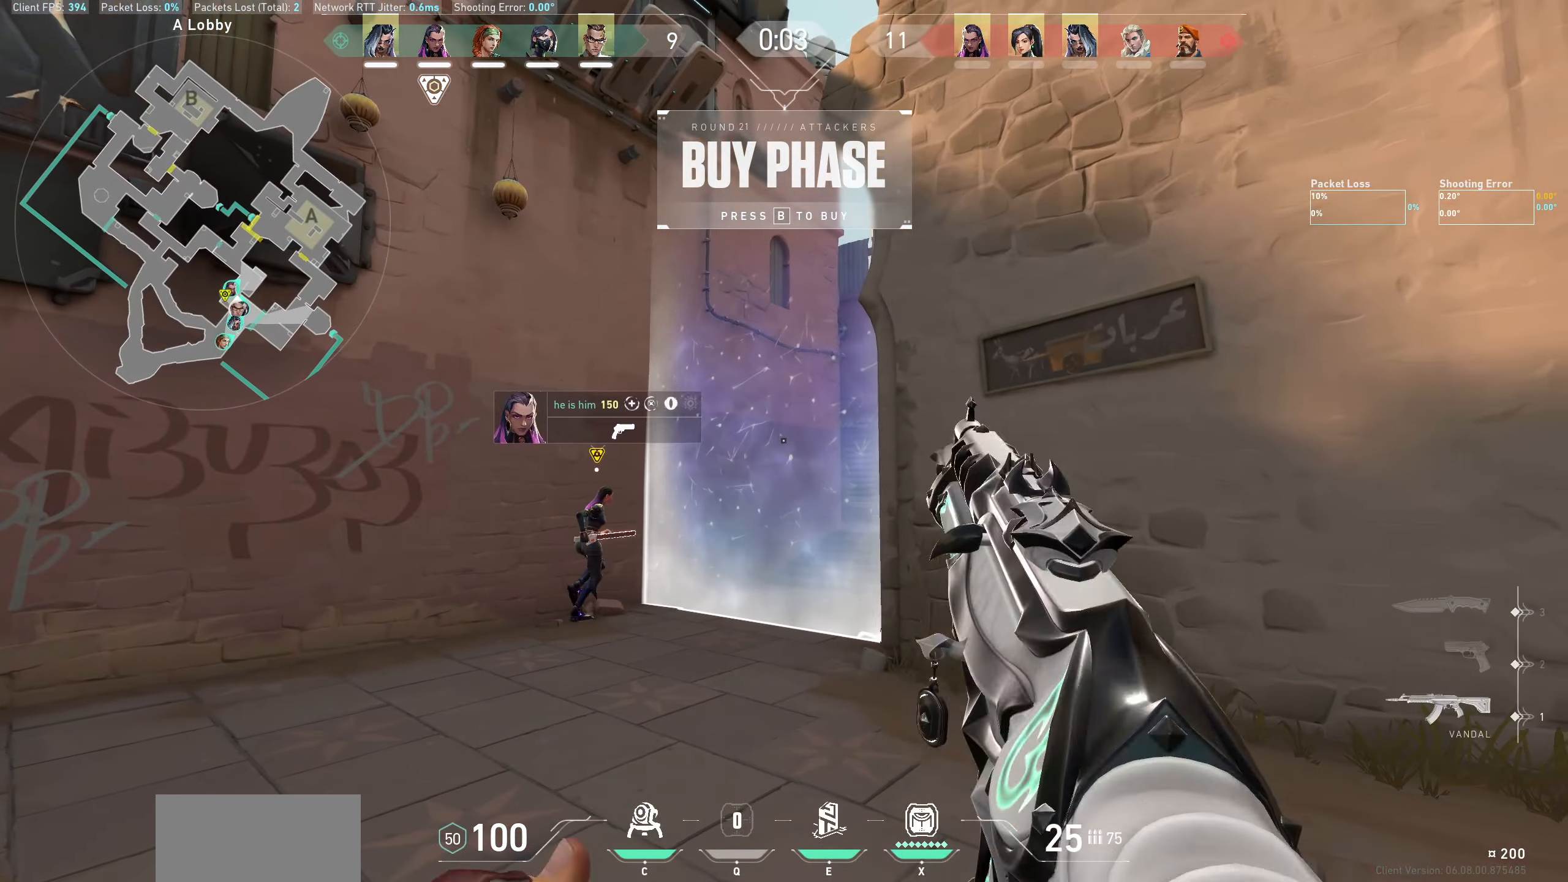
{"keys": ["a"], "mouse": [], "events": [[83, "mouse_wheel", "up"], [467, "a", "down"]]}
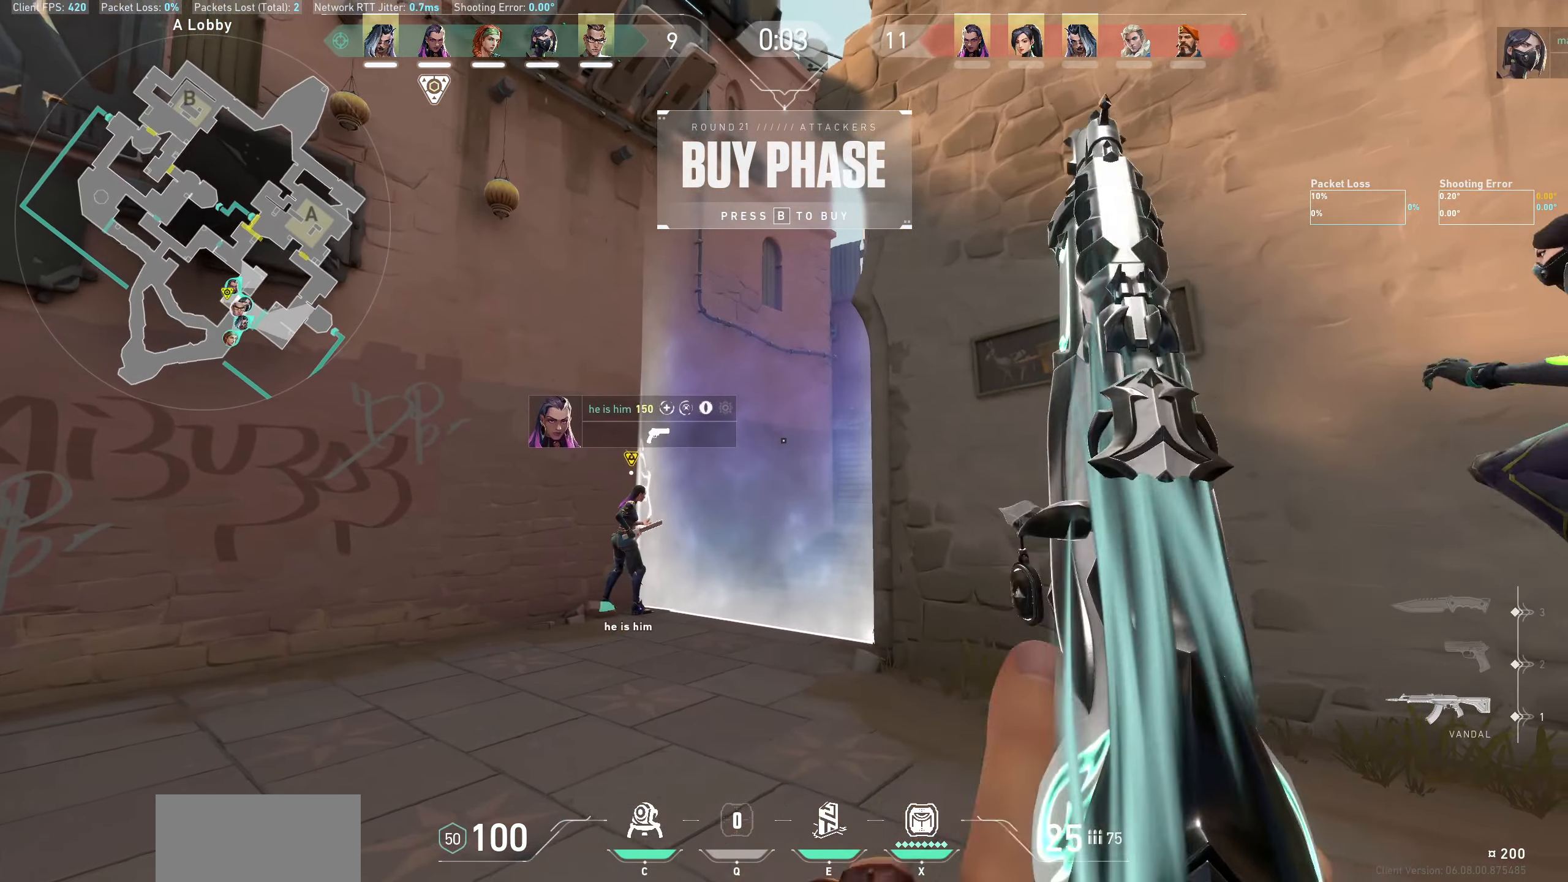
{"keys": [], "mouse": [], "events": [[67, "w", "down"], [250, "w", "up"], [267, "a", "up"]]}
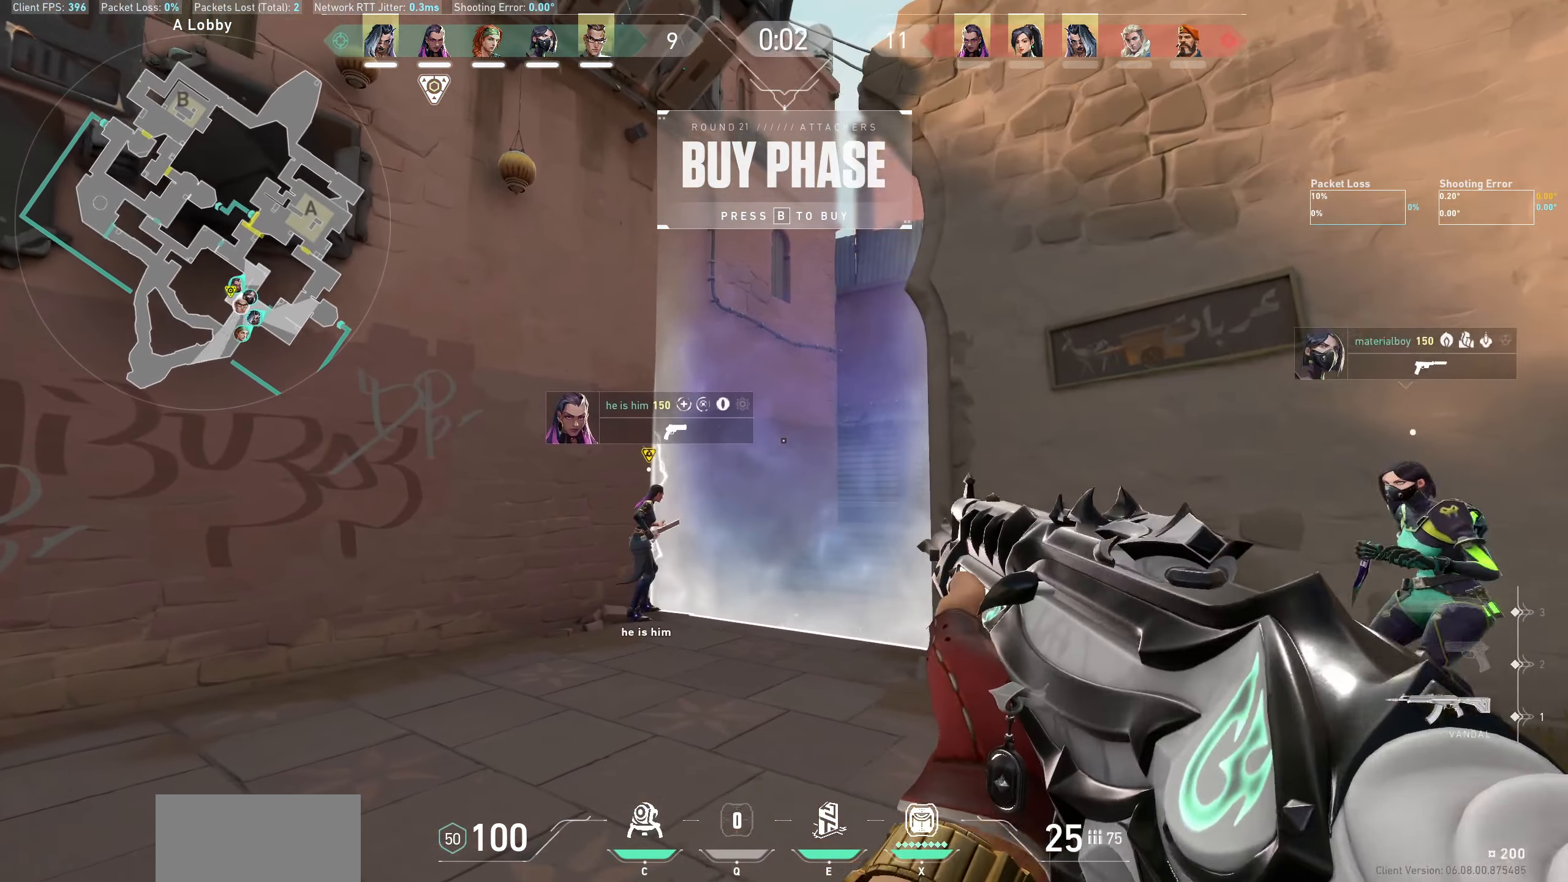
{"keys": [], "mouse": [], "events": [[83, "d", "down"], [283, "d", "up"]]}
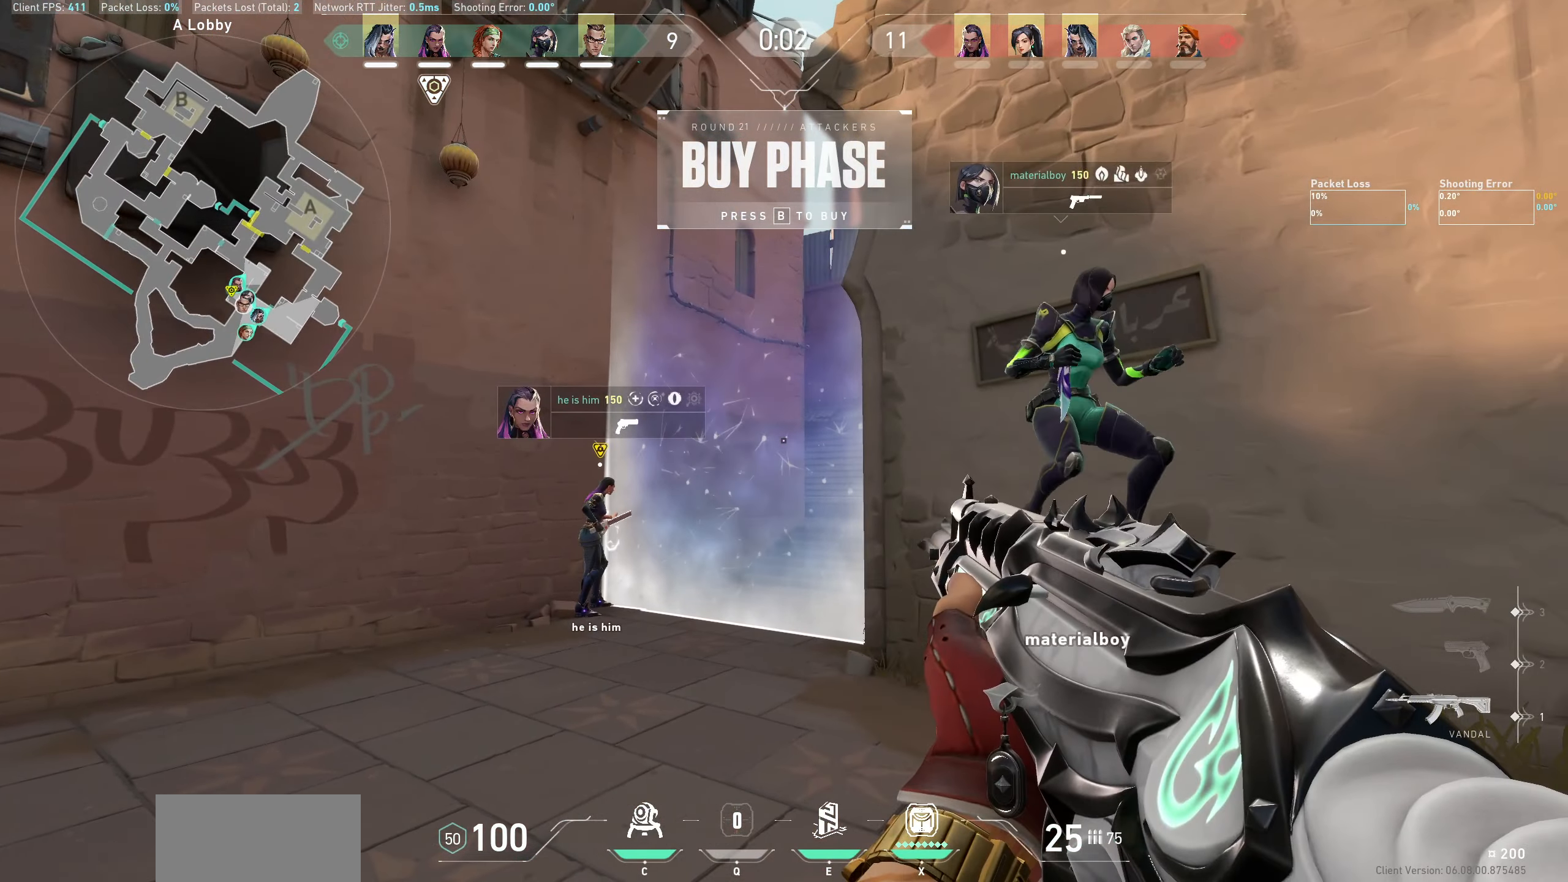
{"keys": [], "mouse": [], "events": [[50, "a", "down"], [217, "a", "up"]]}
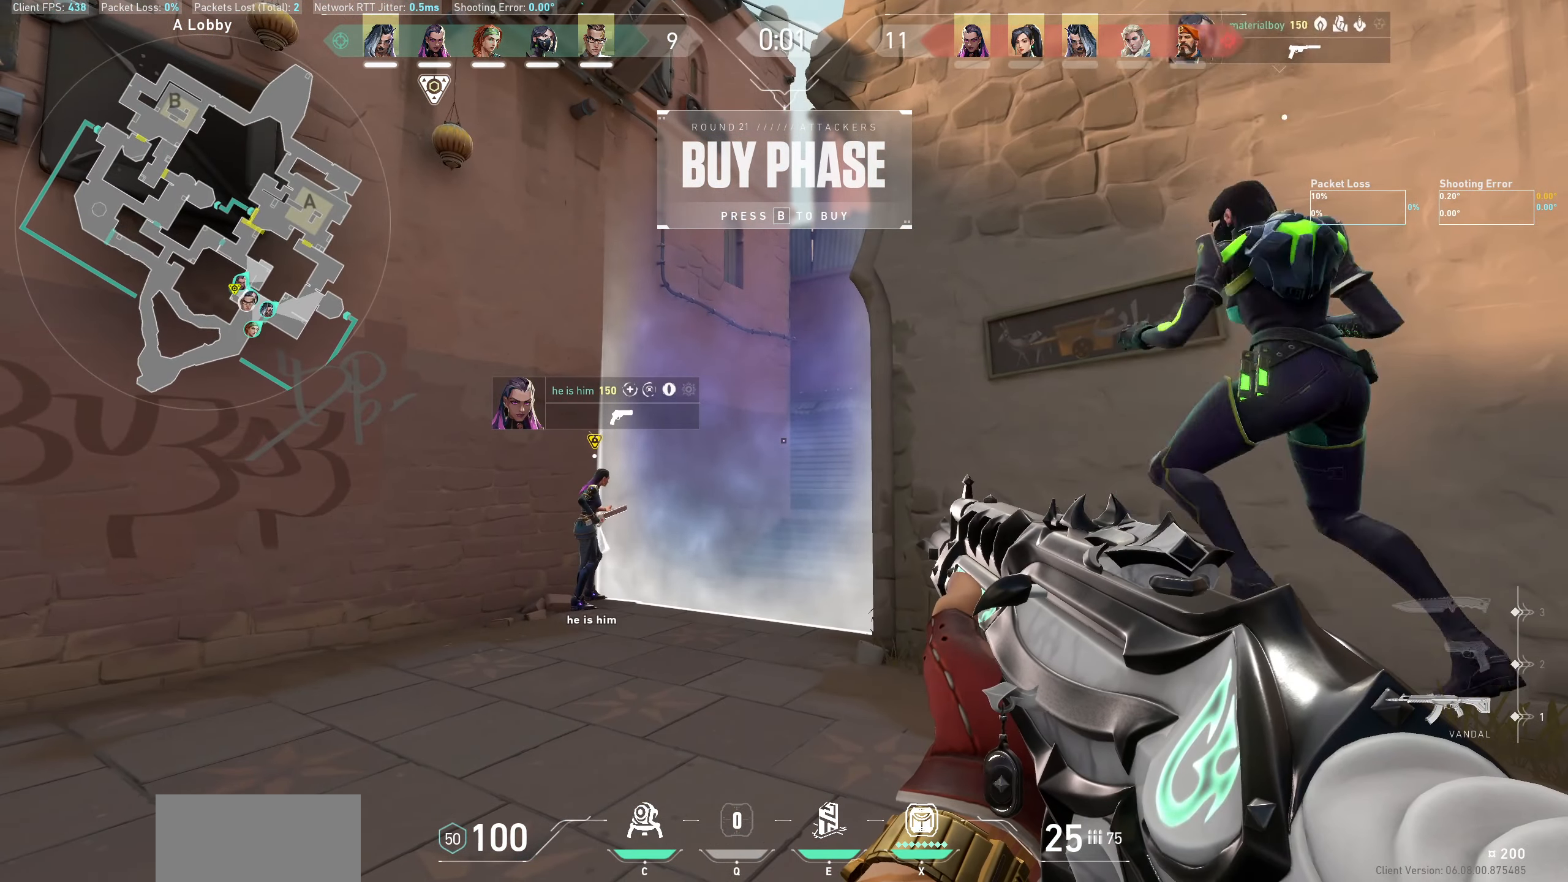
{"keys": [], "mouse": [], "events": []}
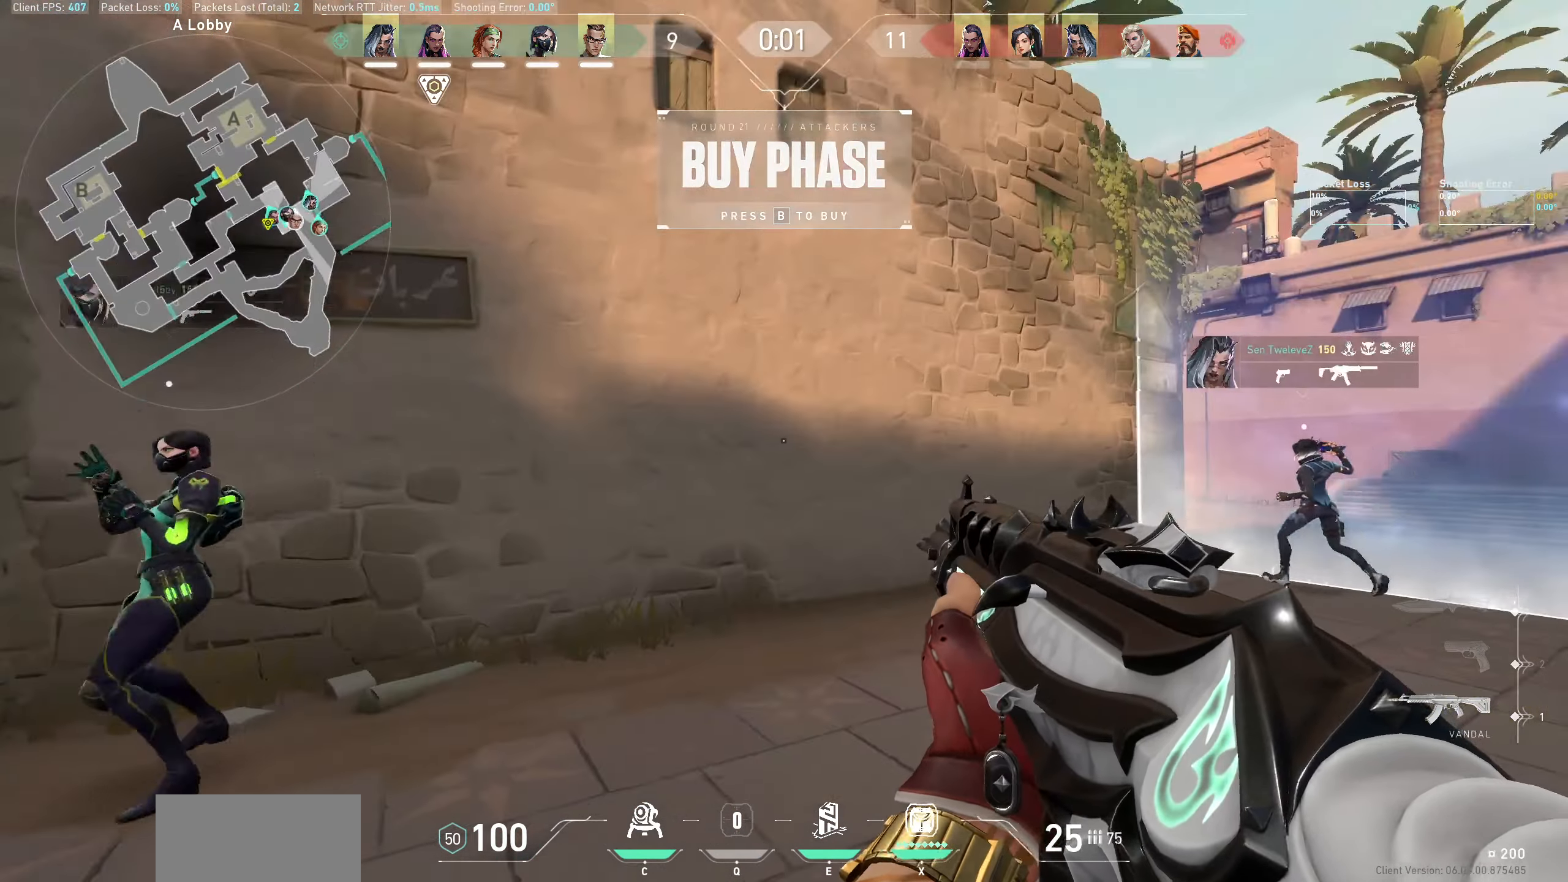
{"keys": [], "mouse": [], "events": []}